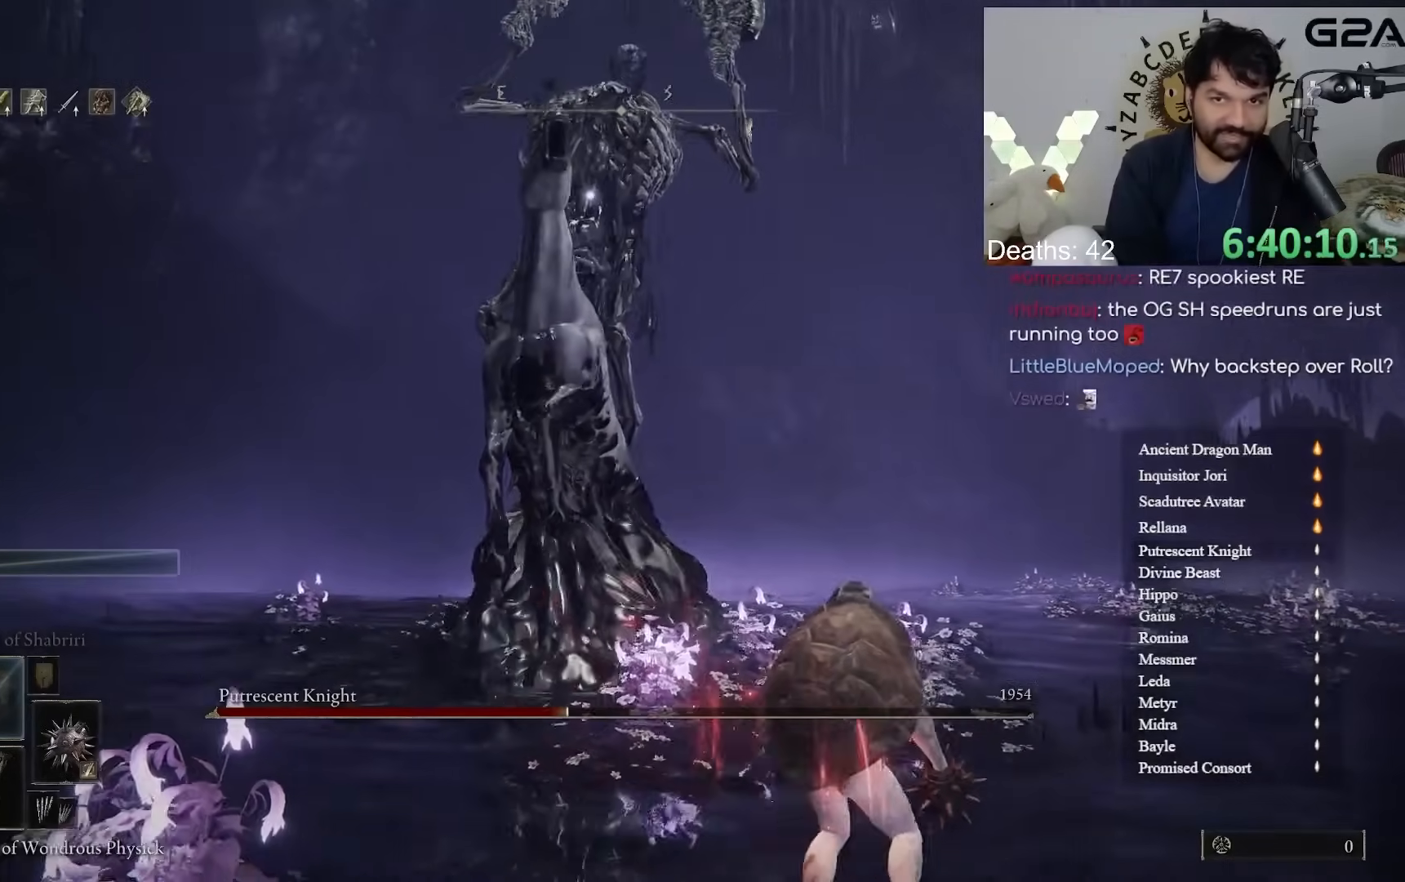
Gameplay with a controller (Xbox layout); each line is a JSON object with the inputs held at the frame after it. "button_events" lists button changes between this image and that frame as [ms after this image, input, new state], when the widget could be followed in between (sticks are given only as held states). Not read: L2 R2.
{"buttons": ["B"], "left_stick": "down-right", "right_stick": "center", "button_events": [[317, "B", "down"]]}
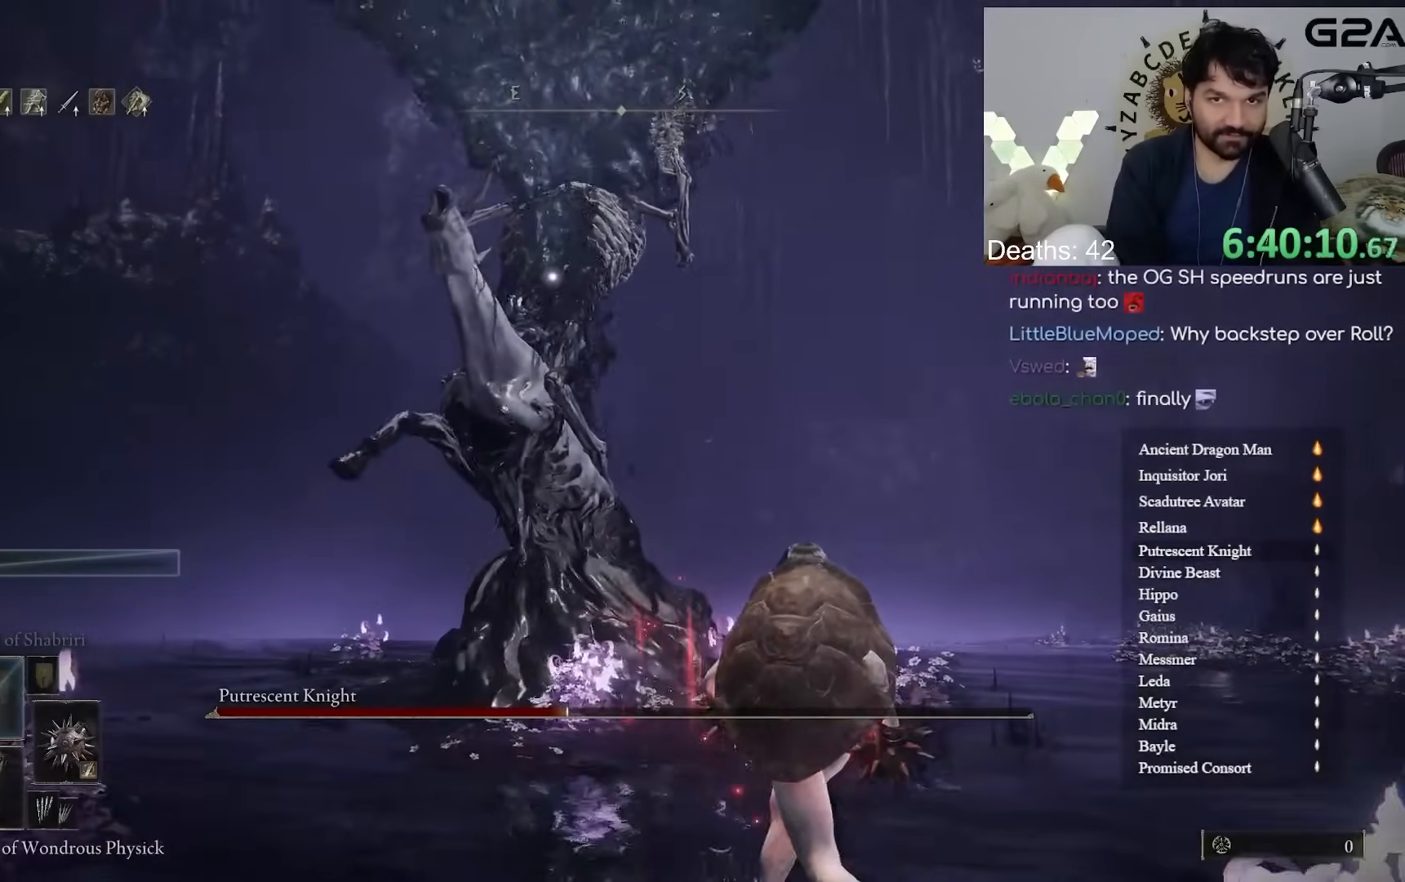
{"buttons": ["B", "R3"], "left_stick": "up-right", "right_stick": "center", "button_events": [[483, "R3", "down"]]}
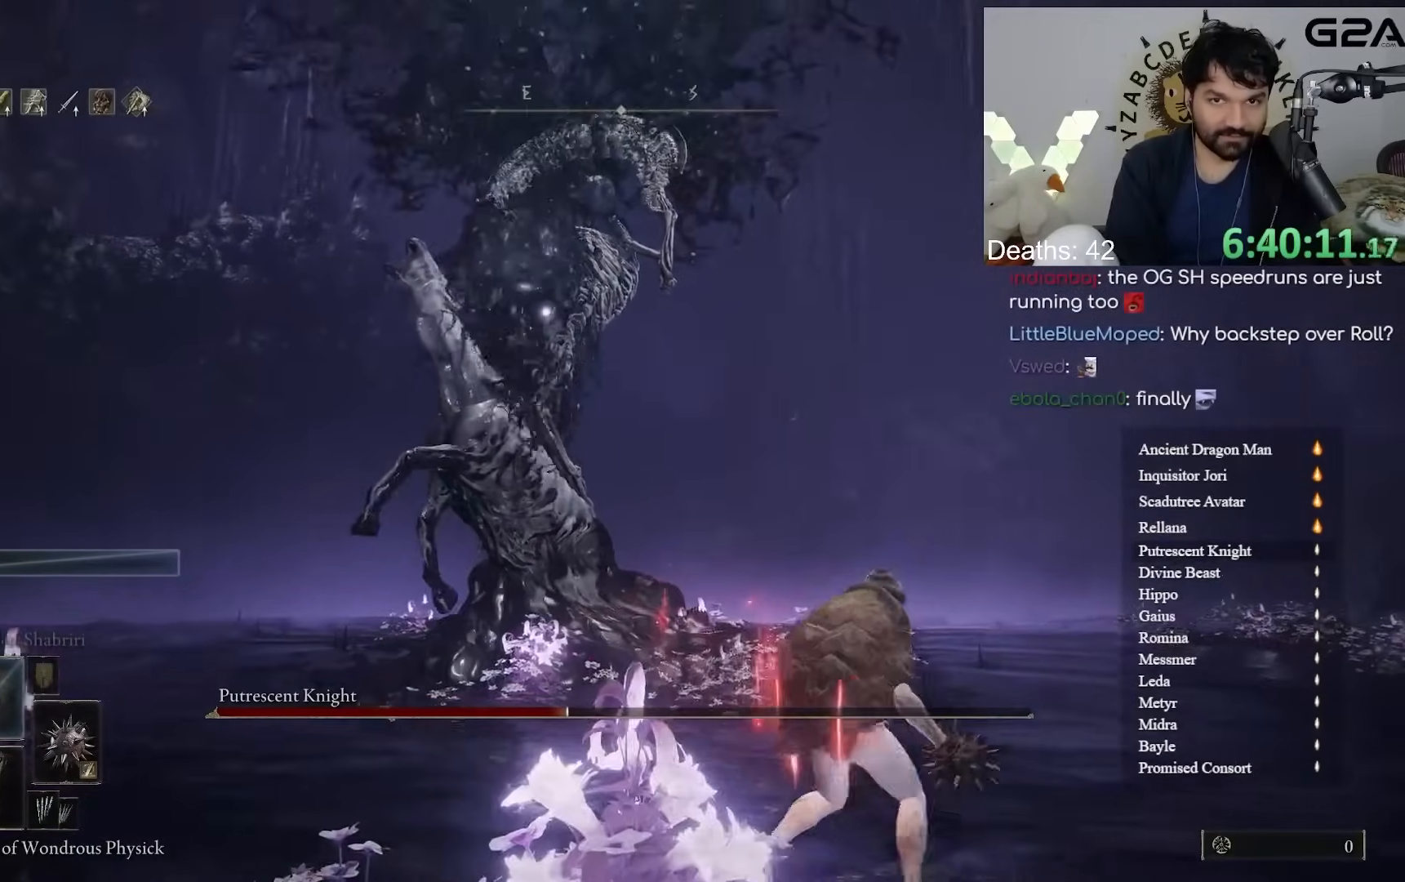
{"buttons": [], "left_stick": "down", "right_stick": "center", "button_events": [[67, "R3", "up"], [300, "B", "up"]]}
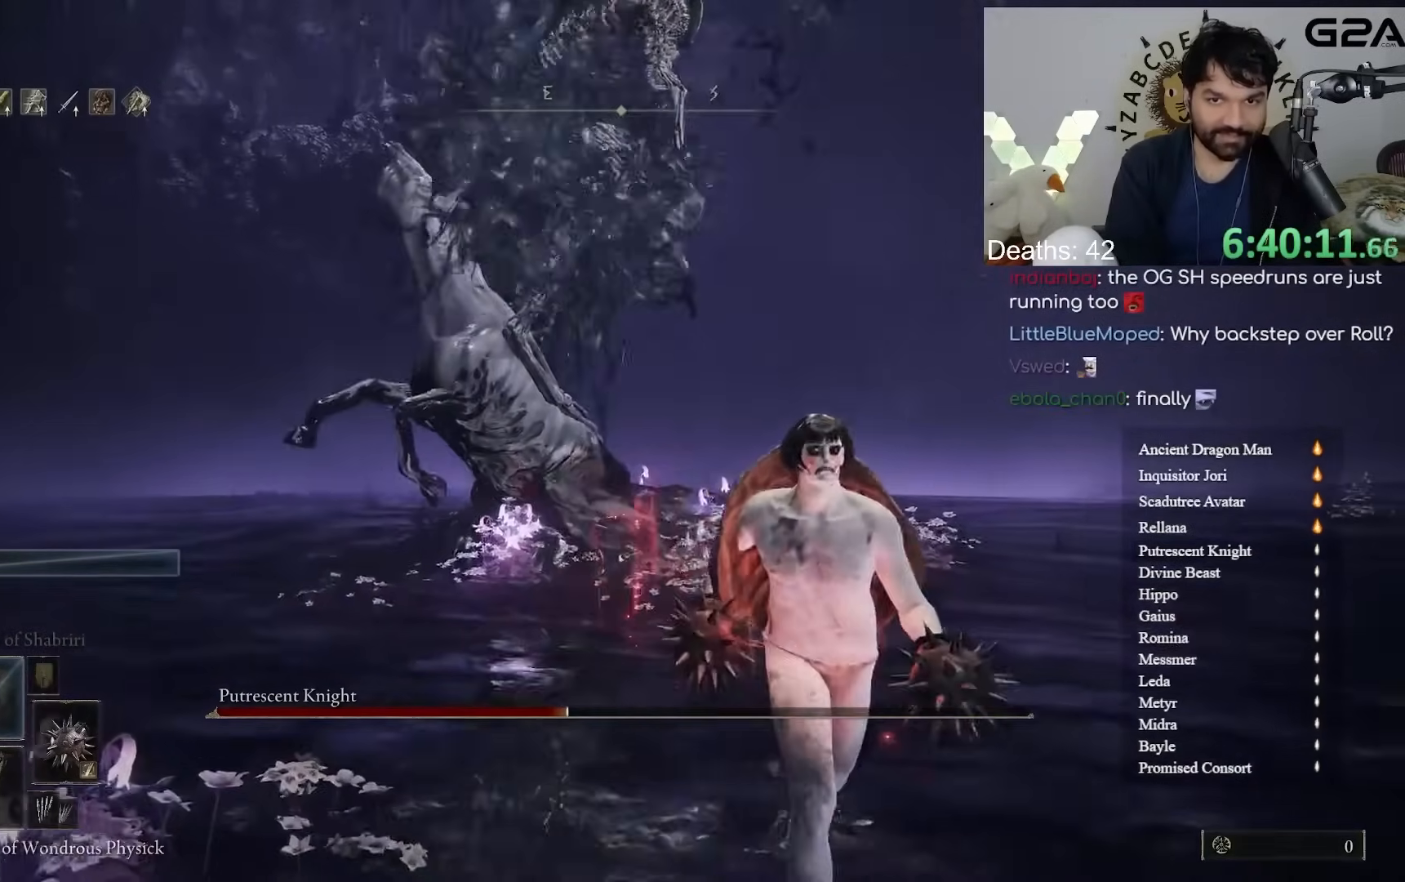
{"buttons": [], "left_stick": "down", "right_stick": "center", "button_events": []}
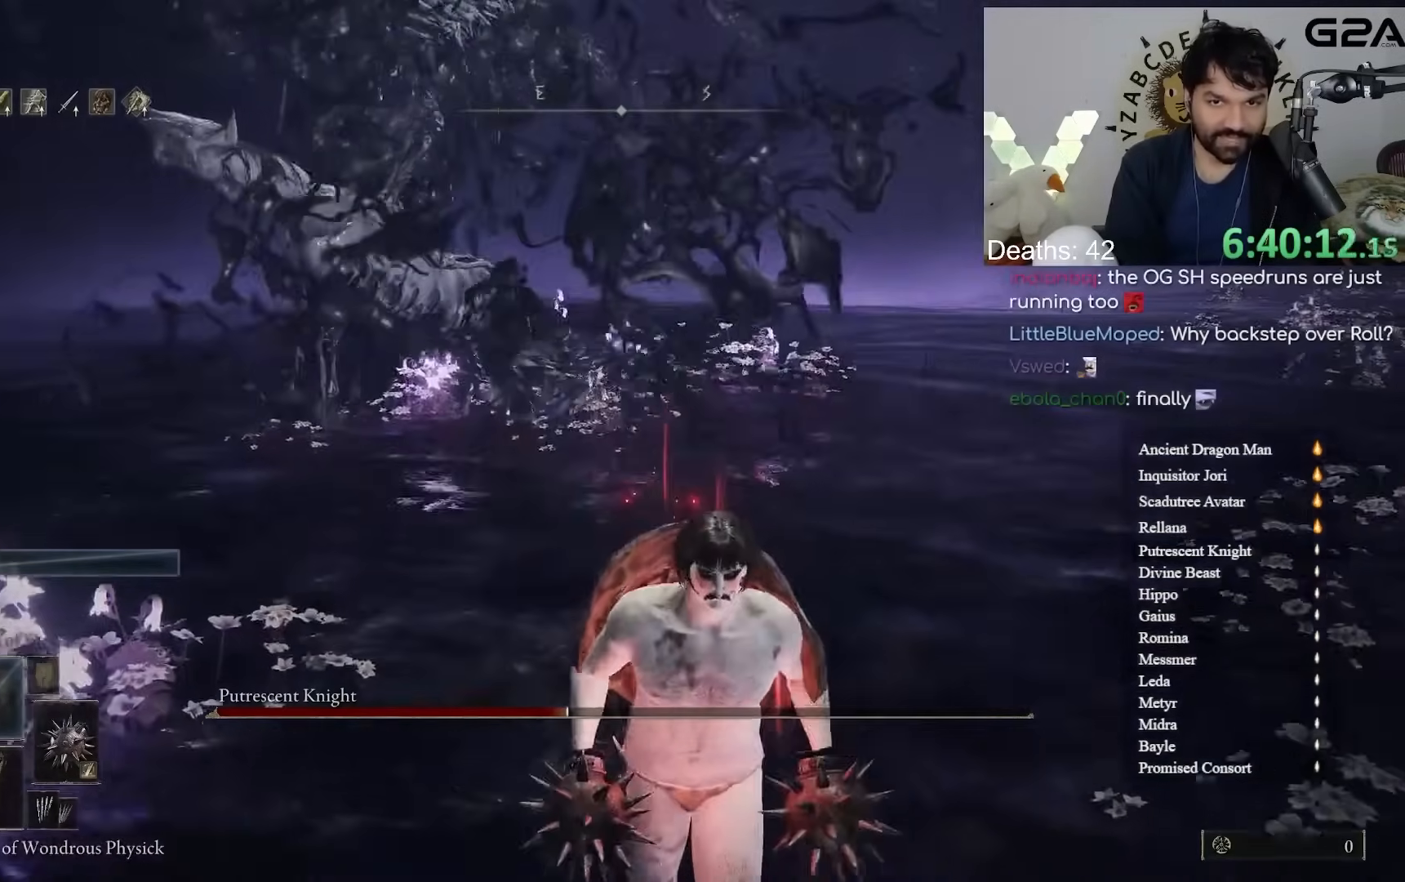
{"buttons": [], "left_stick": "down", "right_stick": "center", "button_events": []}
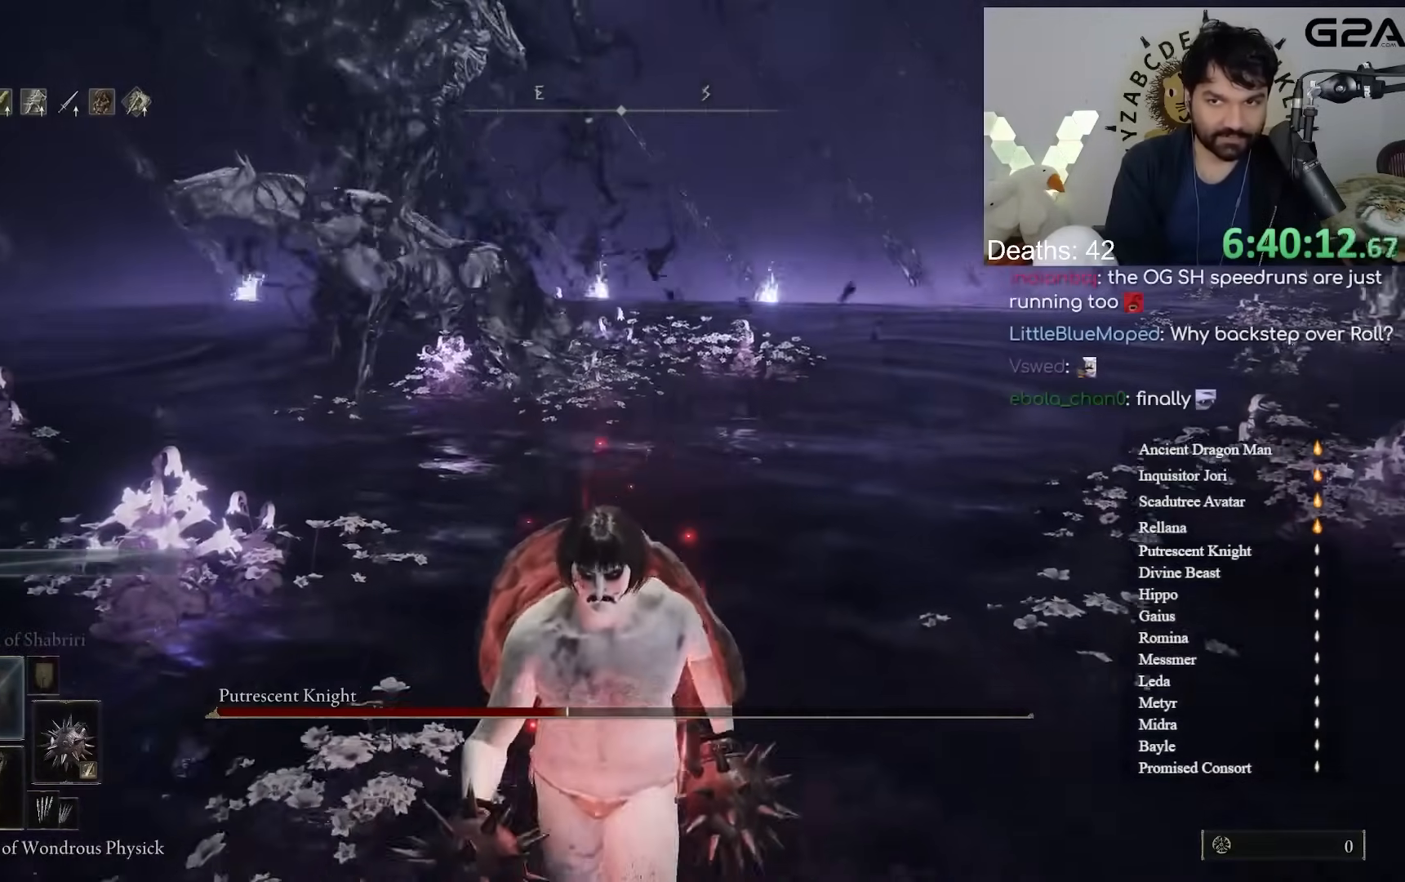
{"buttons": ["A"], "left_stick": "down", "right_stick": "center", "button_events": [[367, "A", "down"]]}
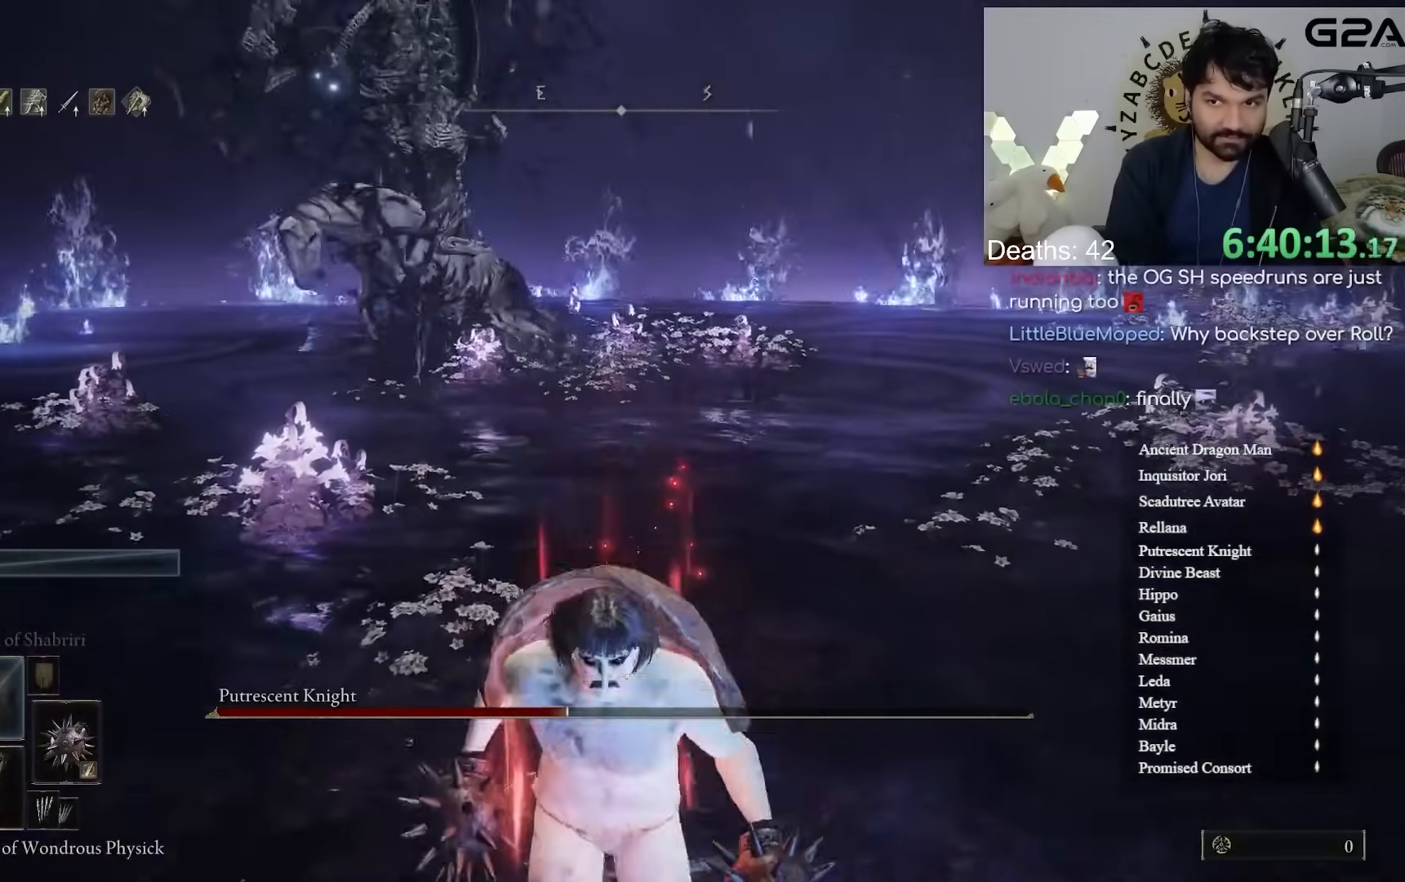
{"buttons": [], "left_stick": "down", "right_stick": "center", "button_events": [[17, "A", "up"]]}